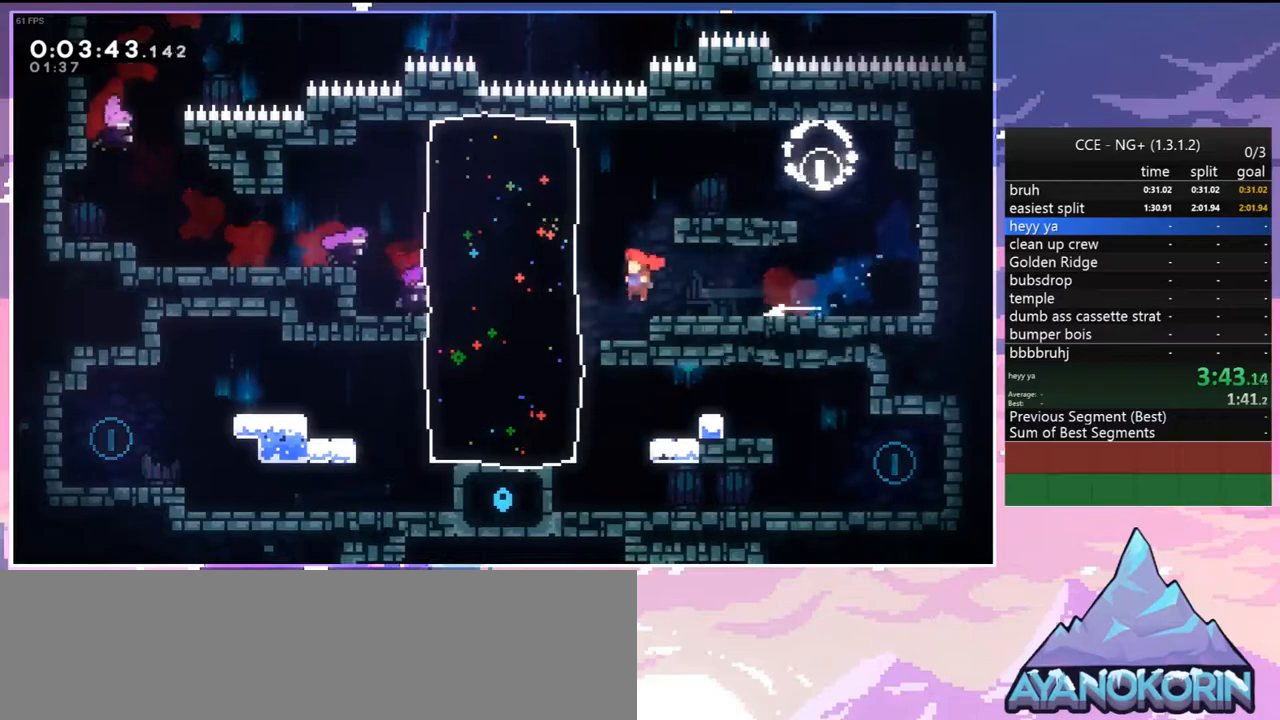
Gameplay with keyboard; each line is a JSON object with the keys held at the frame after it. "events" lists presses ("down") and releases ("up") of "dash", "down", "grab", "jump", "jump2", "left", "menu", "right", "skip" and "up" between this image and that frame as [ms after this image, input, new state], when the widget could be followed in between. No other keys are recorded. Mouse input is not recorded. Key names are as the overlay labels them; some are game actions (e.g. jump) rather than physical keys.
{"keys": ["dash", "down", "right"], "events": [[67, "down", "down"], [117, "dash", "down"], [117, "left", "up"], [250, "dash", "up"], [400, "right", "down"], [433, "dash", "down"]]}
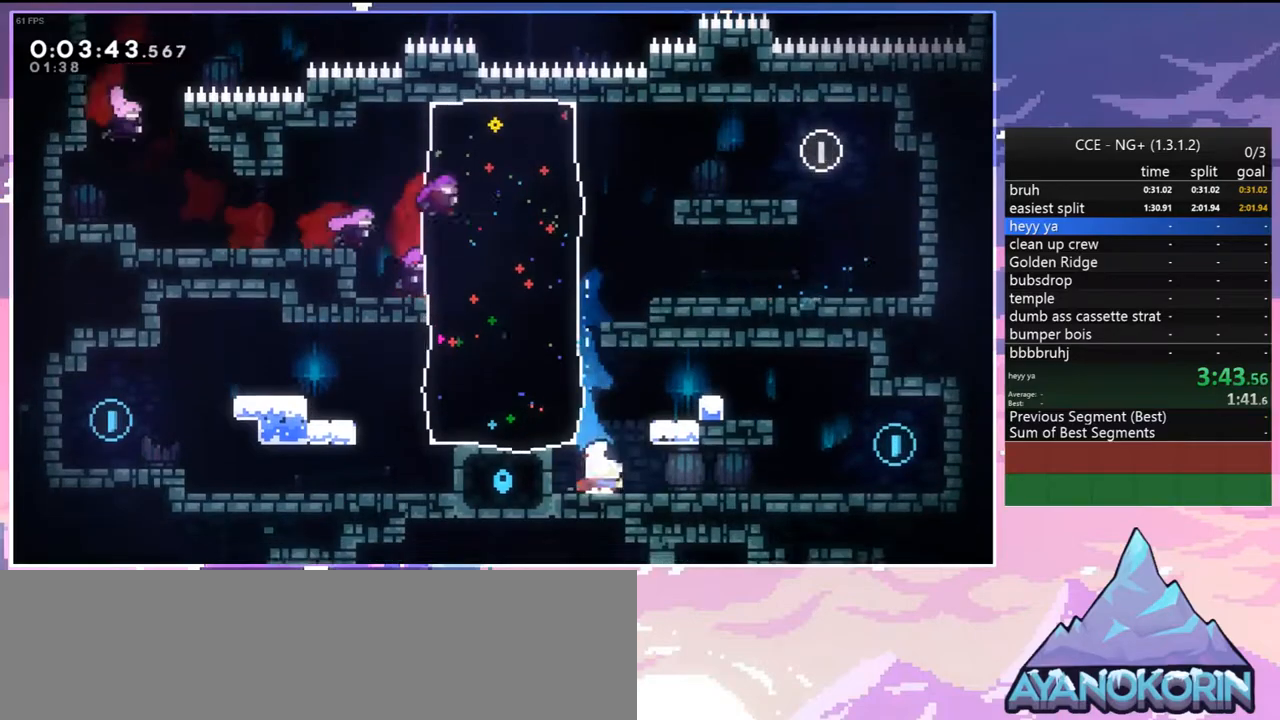
{"keys": ["down", "left"], "events": [[33, "jump", "down"], [83, "dash", "up"], [183, "jump", "up"], [367, "dash", "down"], [367, "left", "down"], [417, "right", "up"], [450, "jump", "down"], [500, "dash", "up"], [500, "jump", "up"]]}
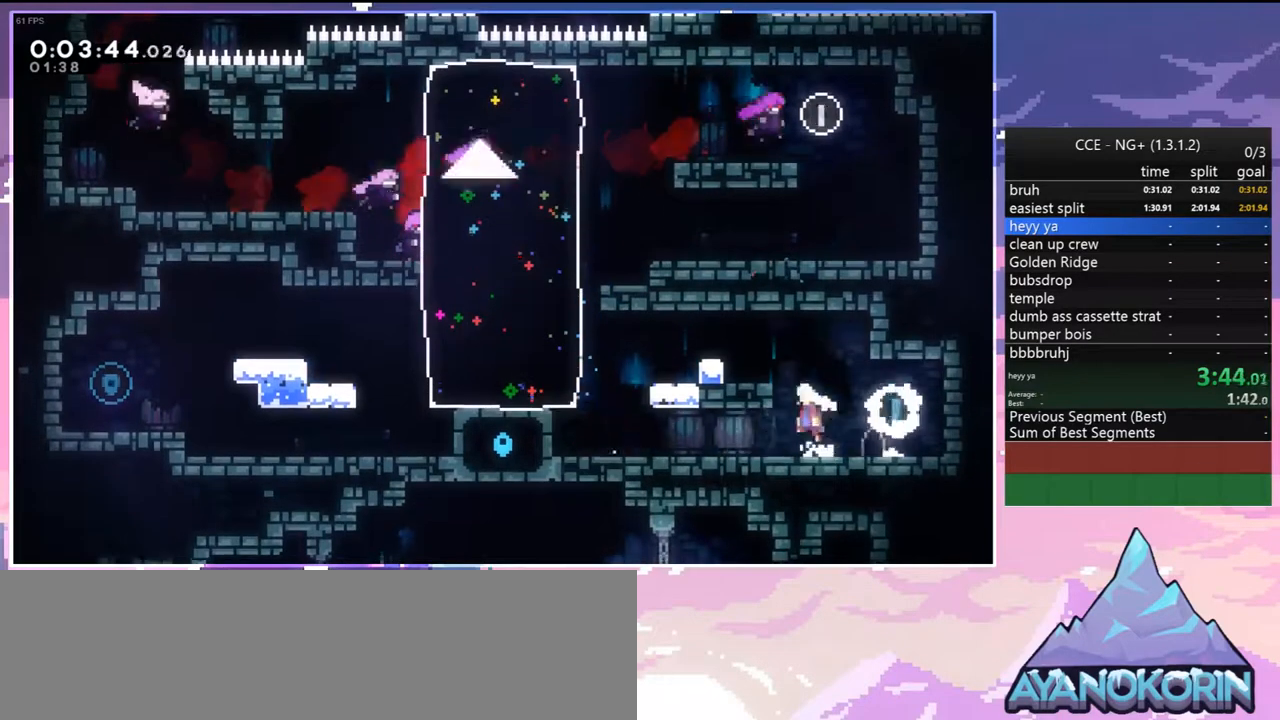
{"keys": ["dash", "left"], "events": [[50, "down", "up"], [150, "jump", "down"], [150, "left", "up"], [333, "left", "down"], [467, "dash", "down"], [467, "jump", "up"]]}
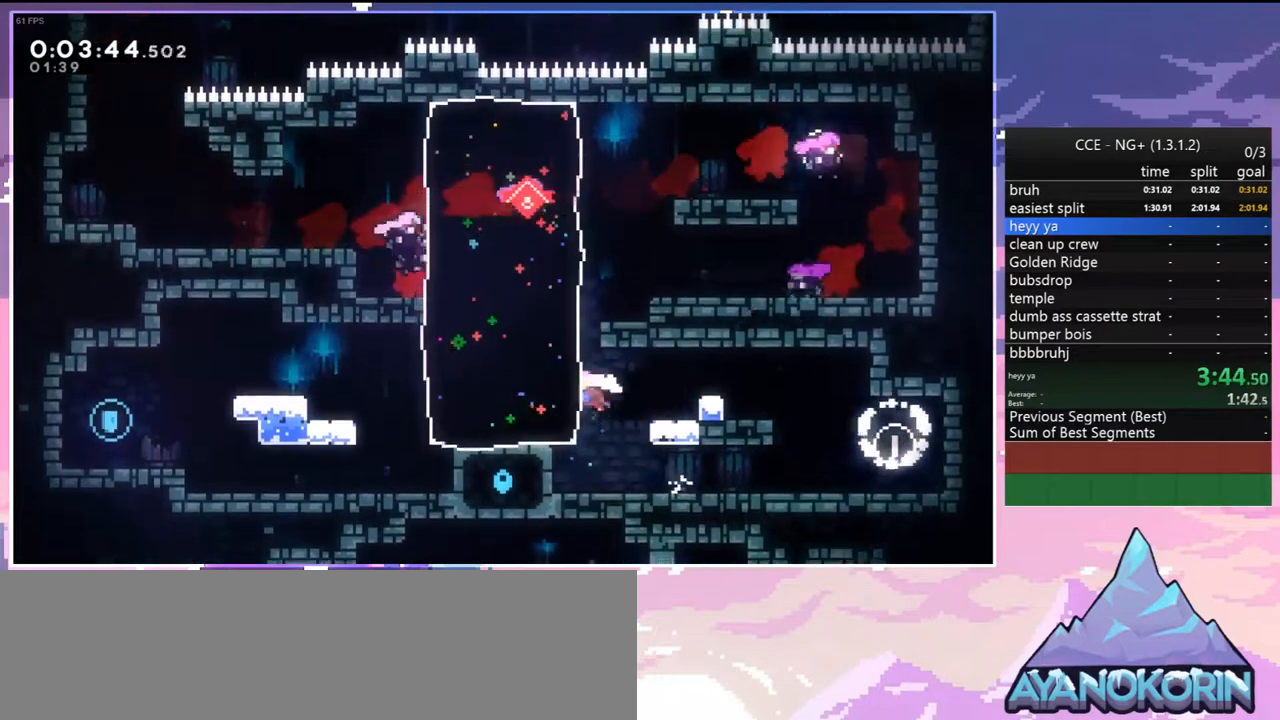
{"keys": ["down", "left"], "events": [[67, "left", "up"], [117, "dash", "up"], [200, "left", "down"], [250, "dash", "down"], [250, "down", "down"], [300, "jump", "down"], [350, "dash", "up"], [483, "jump", "up"]]}
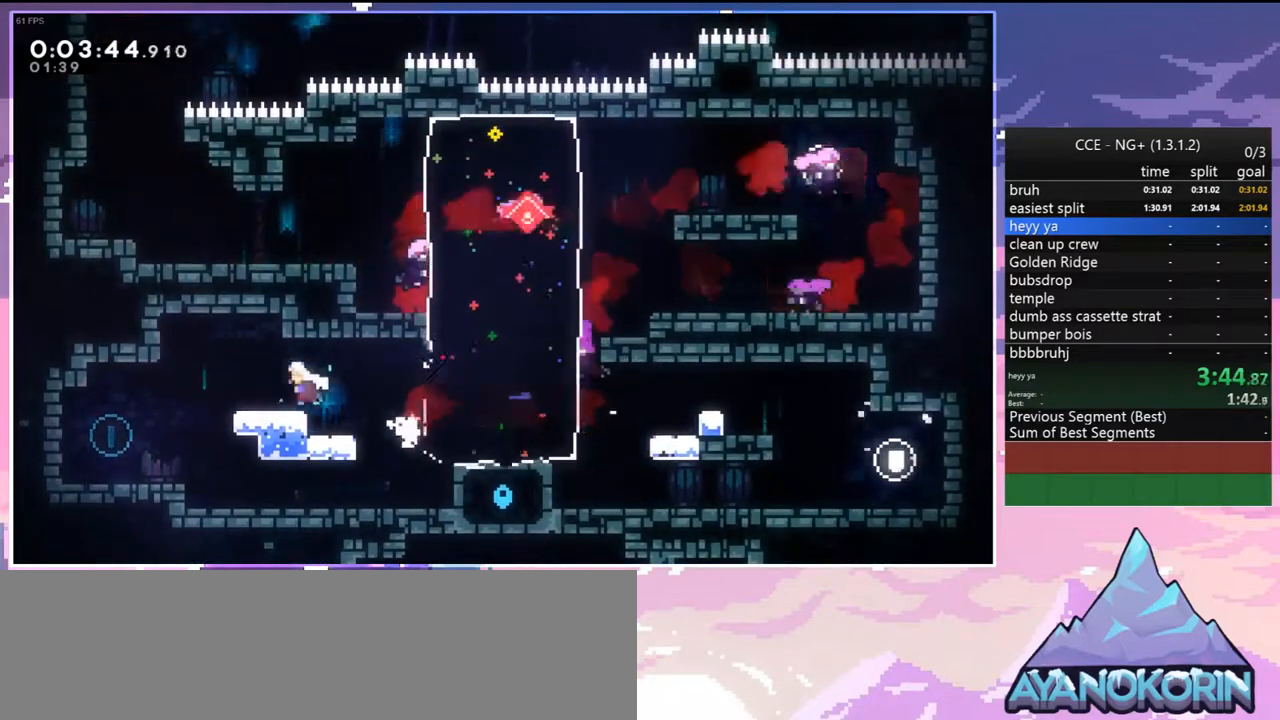
{"keys": ["dash", "down", "jump", "right"], "events": [[133, "dash", "down"], [217, "dash", "up"], [367, "left", "up"], [367, "right", "down"], [417, "dash", "down"], [500, "jump", "down"]]}
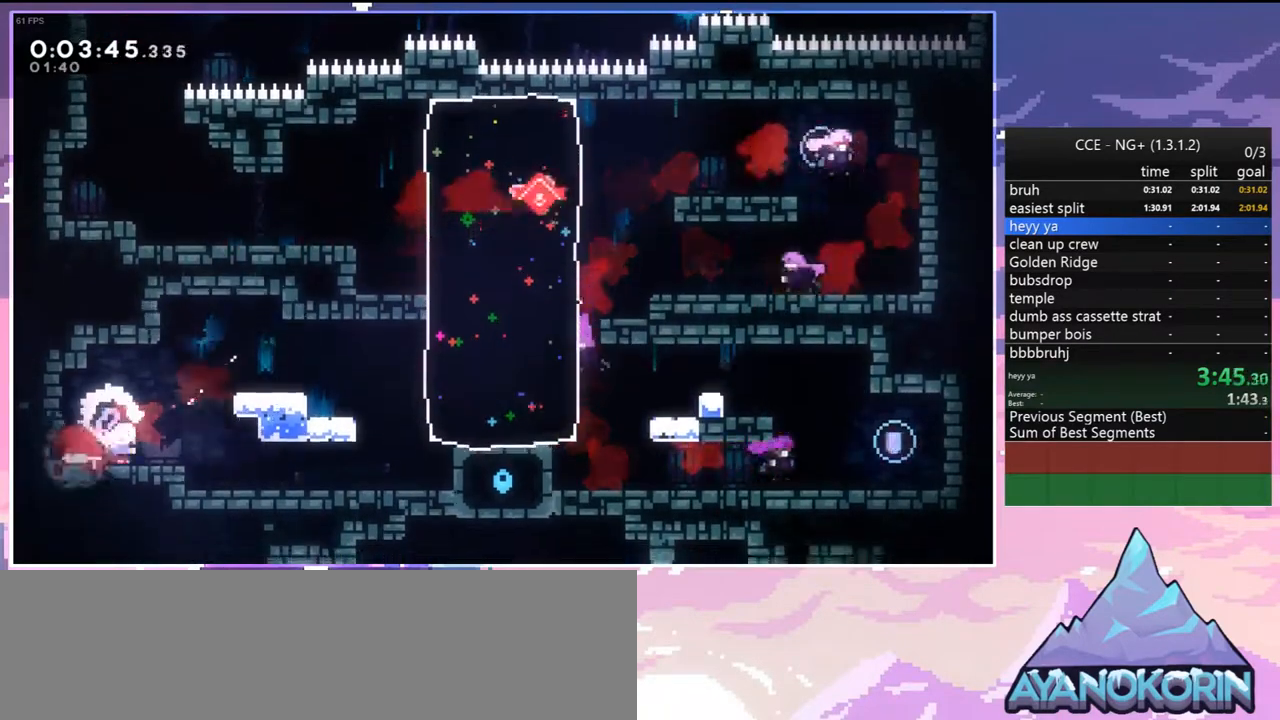
{"keys": ["down", "right"], "events": [[50, "dash", "up"], [100, "jump", "up"], [283, "dash", "down"], [433, "dash", "up"]]}
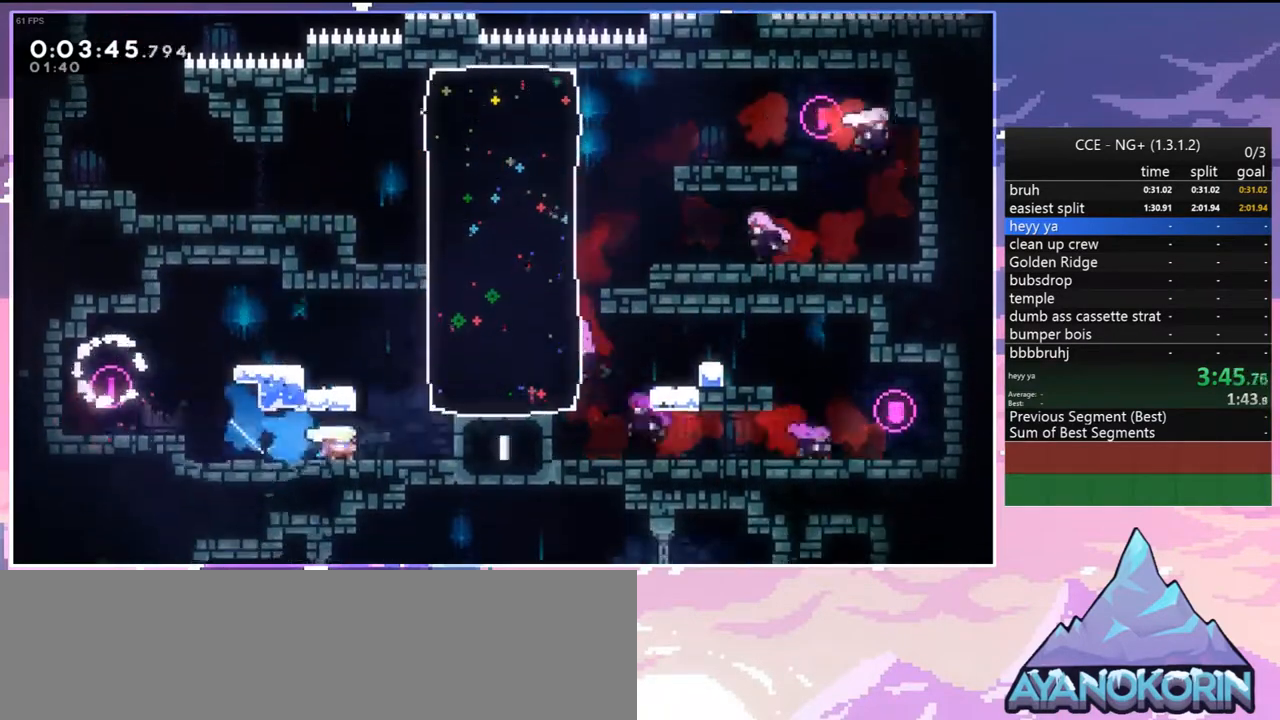
{"keys": ["dash", "down", "right"], "events": [[67, "down", "up"], [483, "dash", "down"], [483, "down", "down"]]}
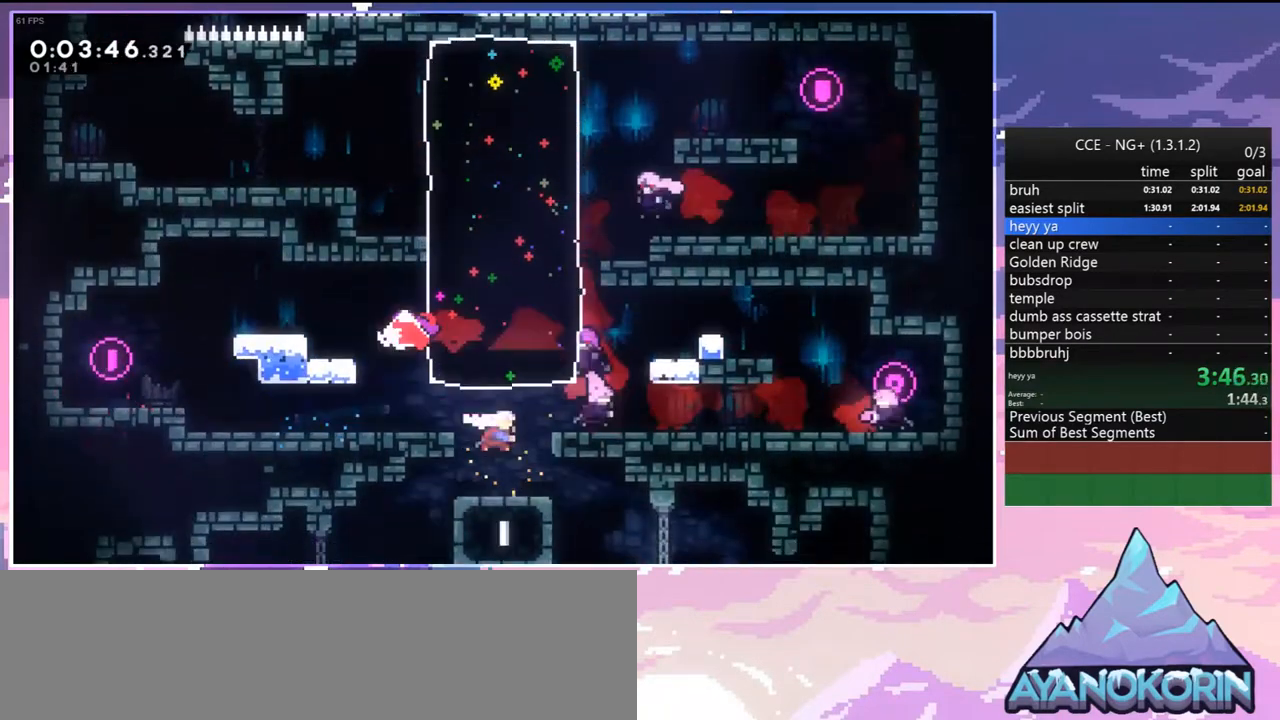
{"keys": ["down", "left"], "events": [[133, "dash", "up"], [417, "left", "down"], [417, "right", "up"]]}
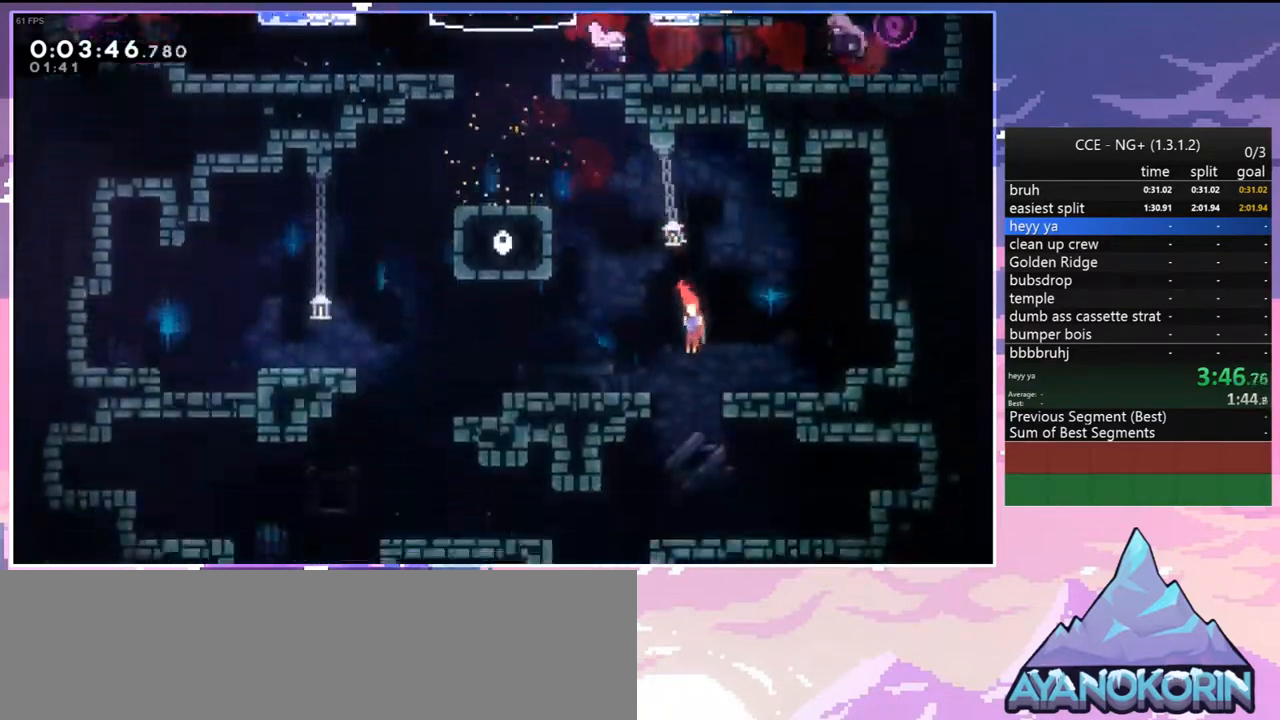
{"keys": ["left"], "events": [[333, "down", "up"]]}
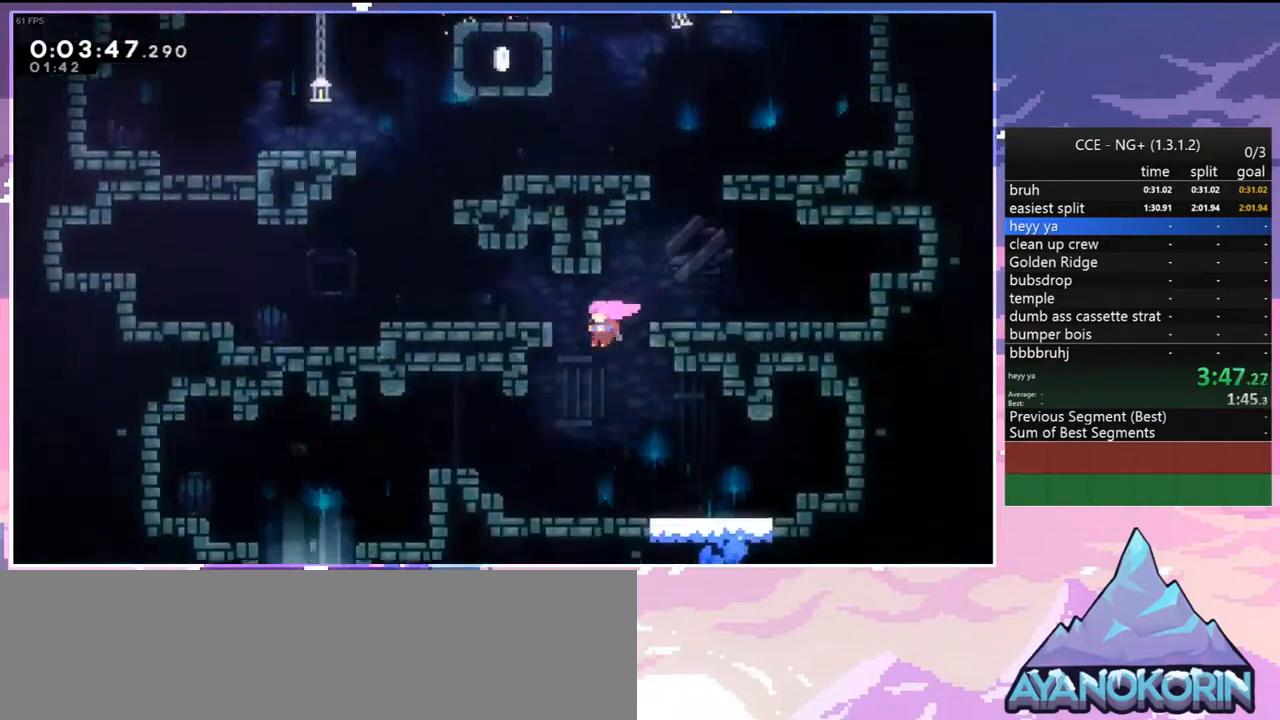
{"keys": ["left"], "events": [[200, "skip", "down"], [400, "skip", "up"]]}
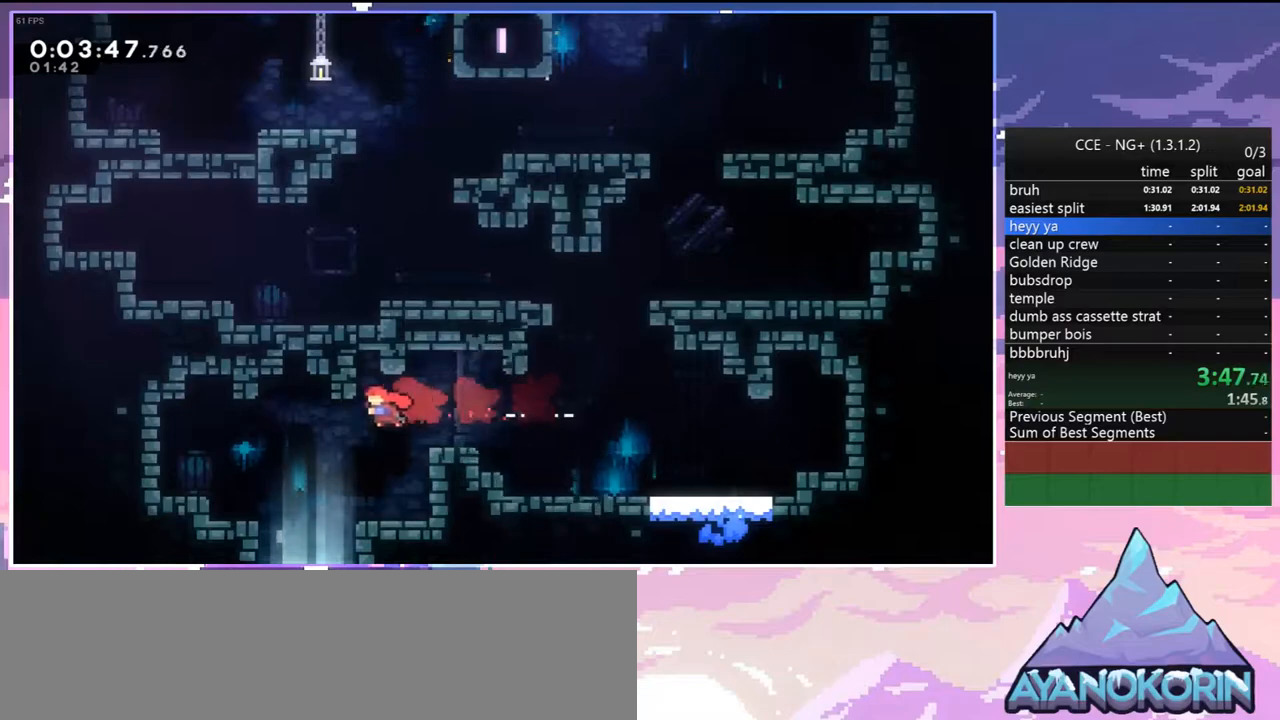
{"keys": ["down"], "events": [[33, "down", "down"], [133, "dash", "down"], [267, "dash", "up"], [267, "left", "up"]]}
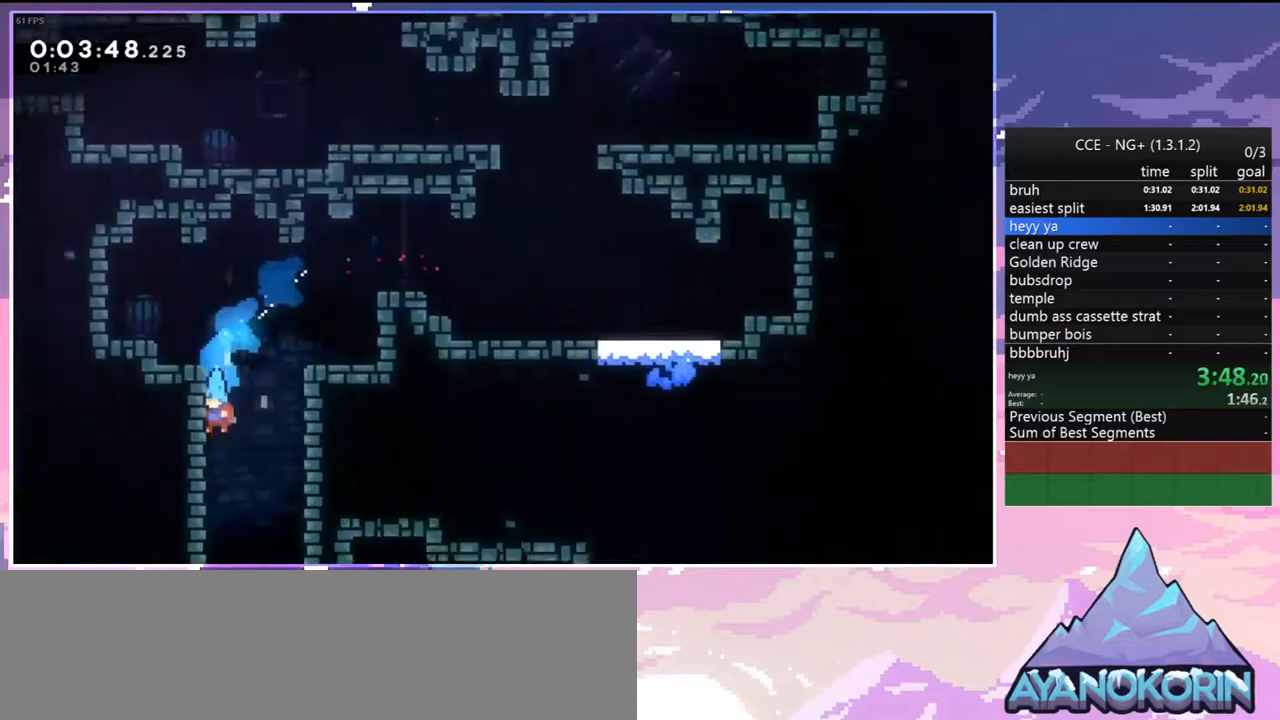
{"keys": ["down"], "events": []}
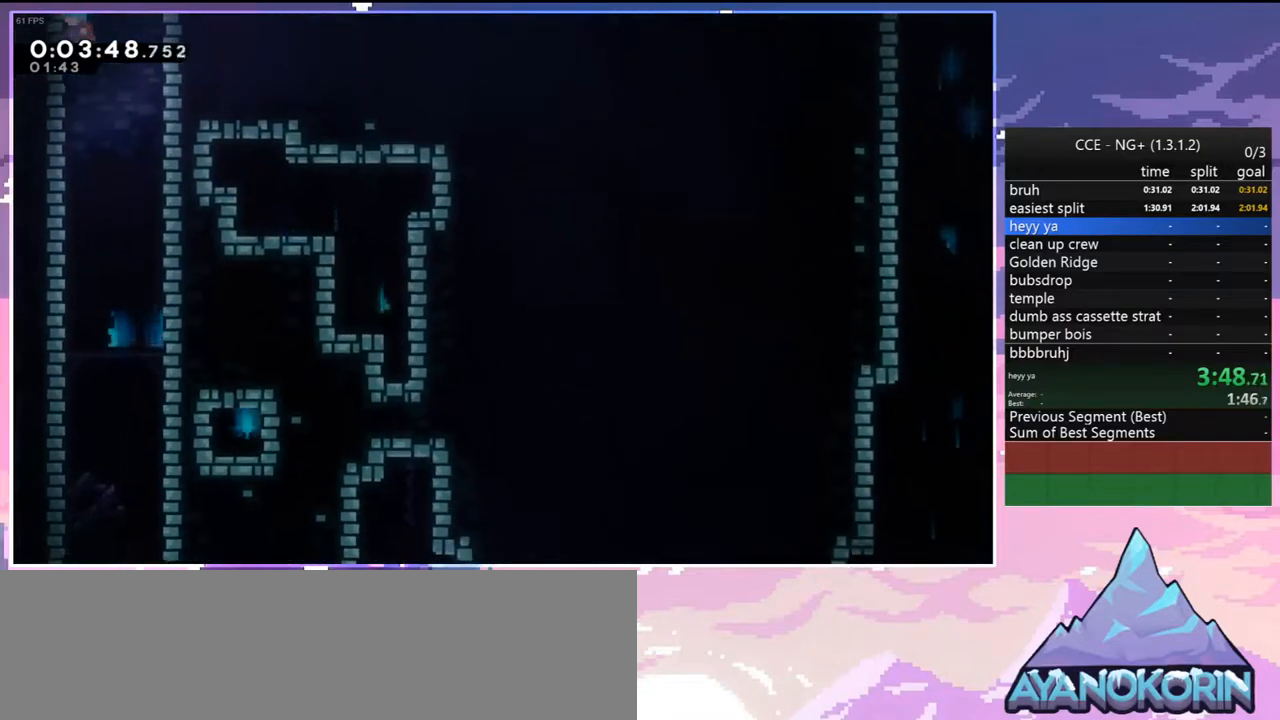
{"keys": ["down"], "events": [[200, "right", "down"], [350, "right", "up"]]}
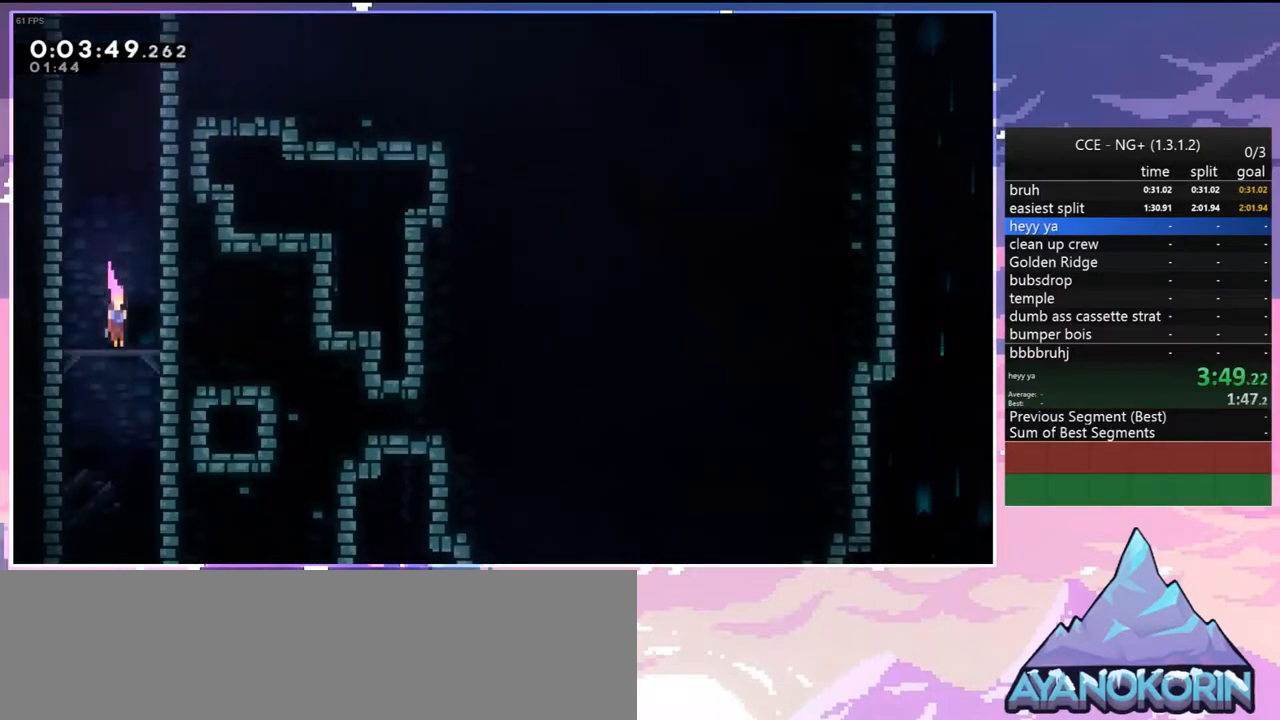
{"keys": ["down"], "events": []}
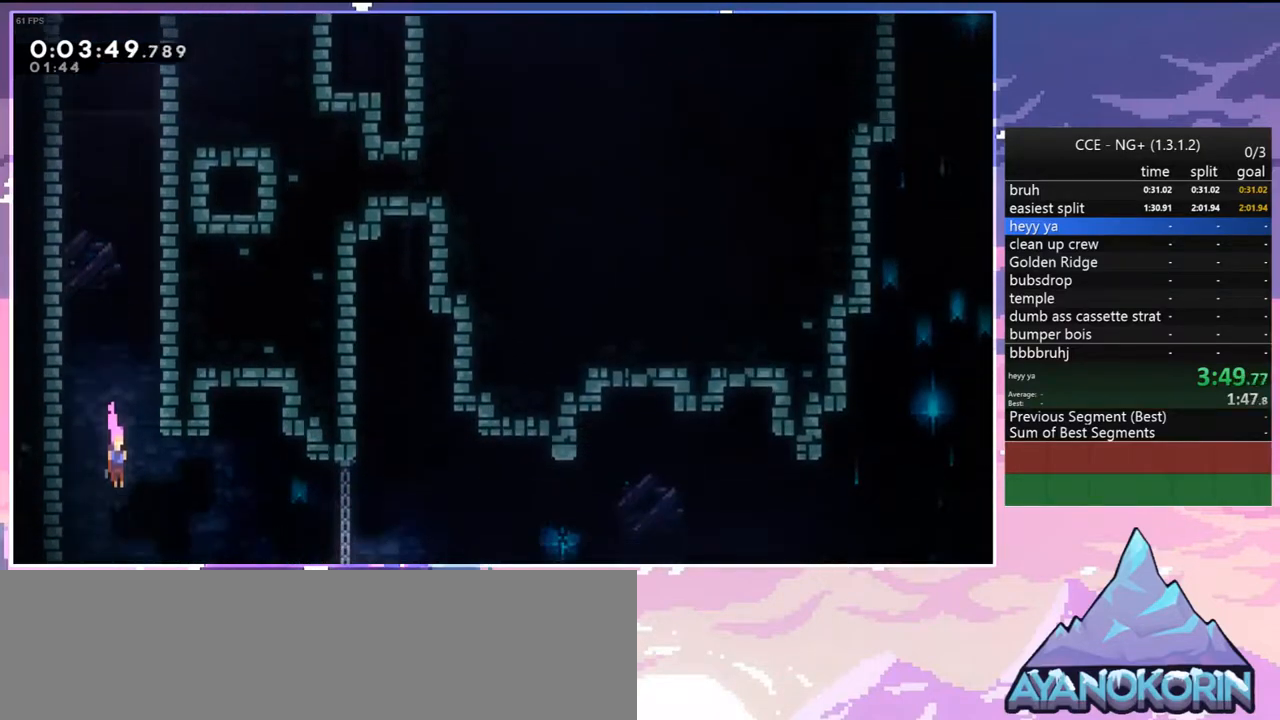
{"keys": ["dash", "down", "right"], "events": [[283, "right", "down"], [467, "dash", "down"]]}
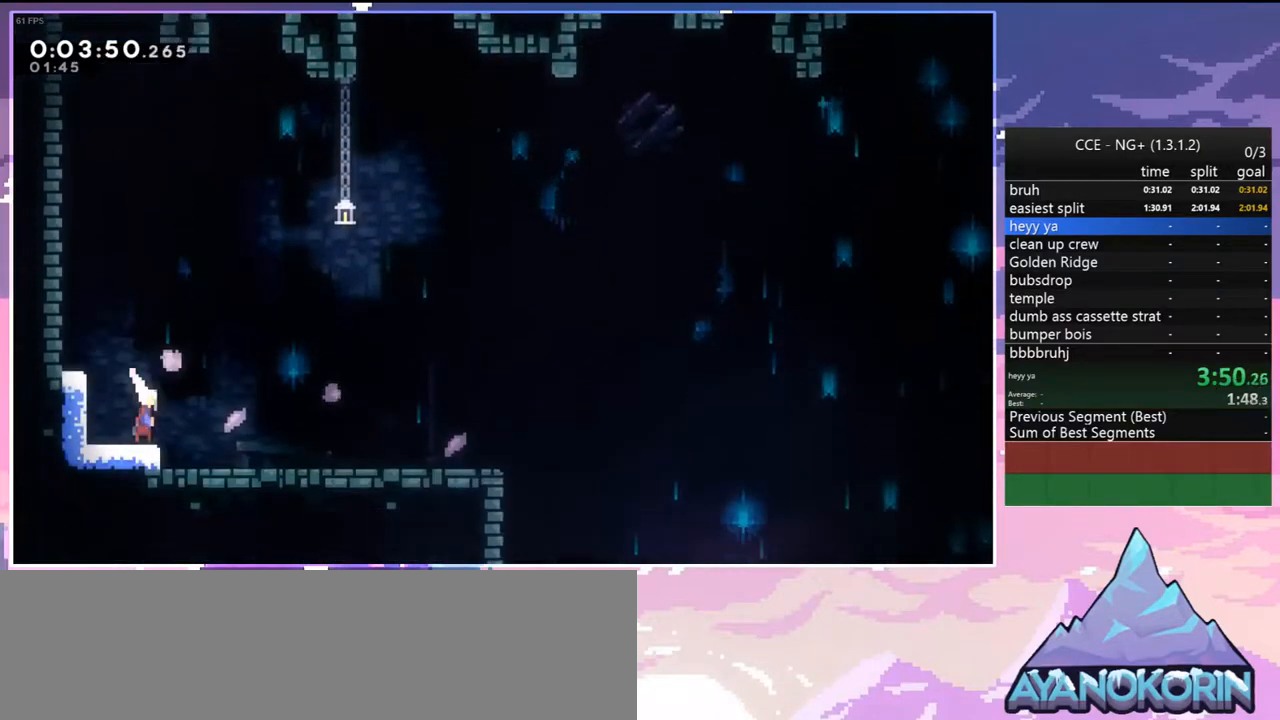
{"keys": ["down", "jump", "right"], "events": [[167, "dash", "up"], [167, "jump", "down"], [200, "jump", "up"], [250, "dash", "down"], [483, "dash", "up"], [483, "jump", "down"]]}
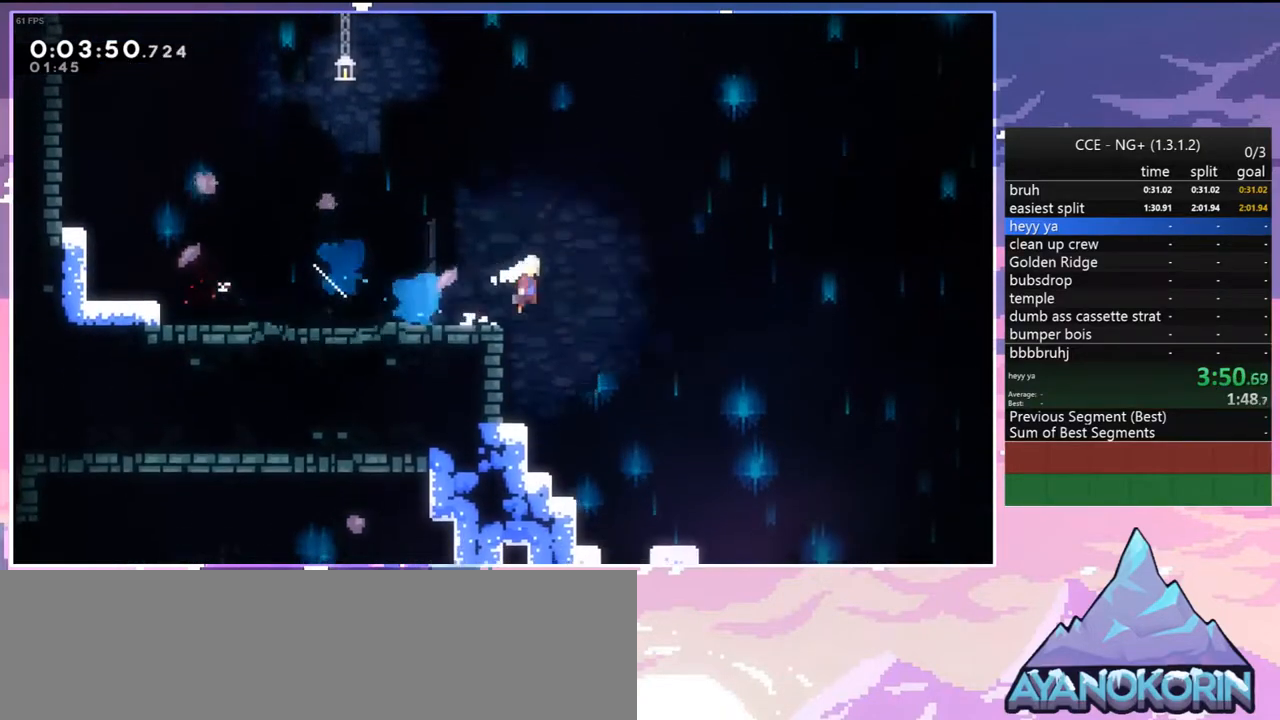
{"keys": ["dash", "down", "right"], "events": [[33, "jump", "up"], [83, "dash", "down"], [267, "dash", "up"], [417, "dash", "down"]]}
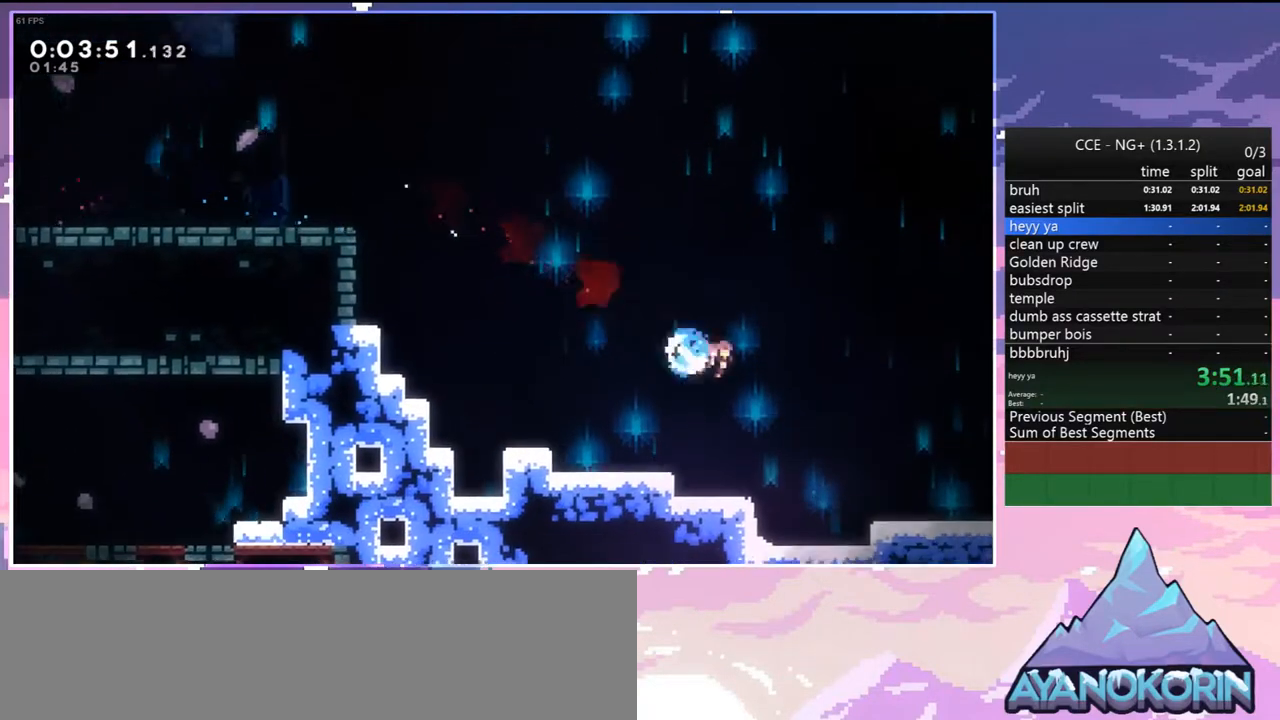
{"keys": ["jump", "right"], "events": [[50, "dash", "up"], [233, "down", "up"], [233, "jump", "down"]]}
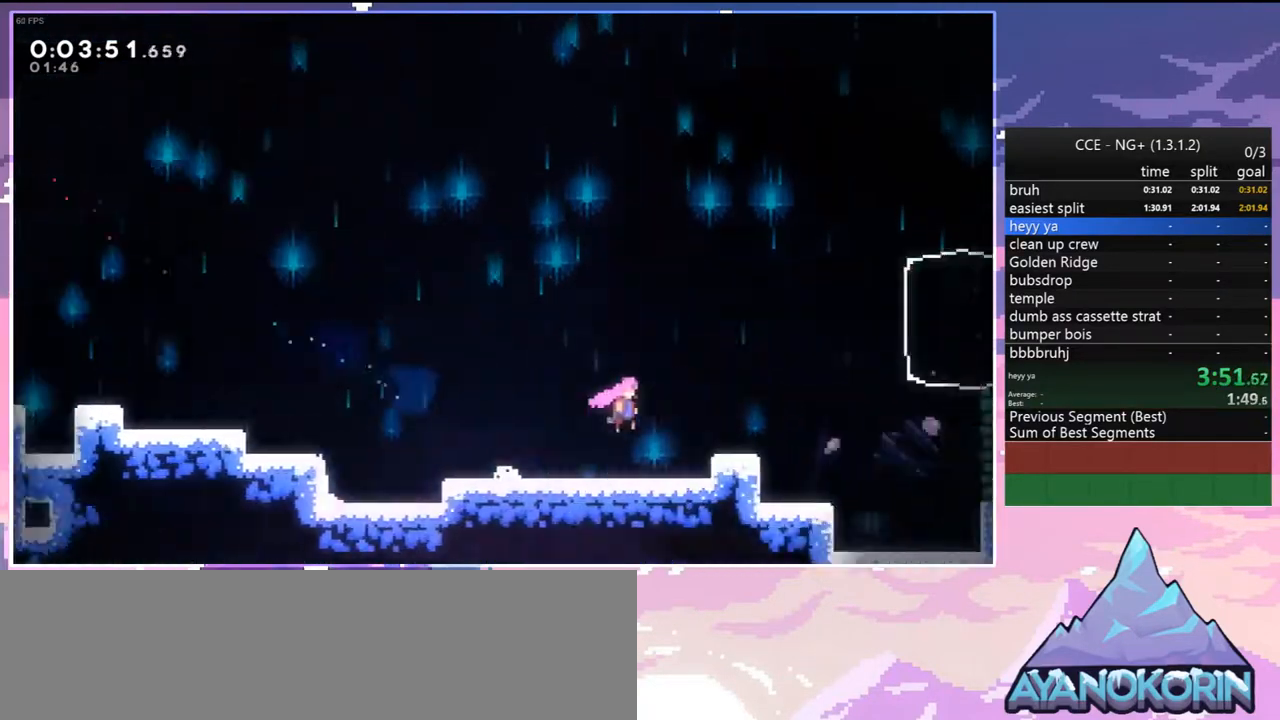
{"keys": ["jump", "right"], "events": []}
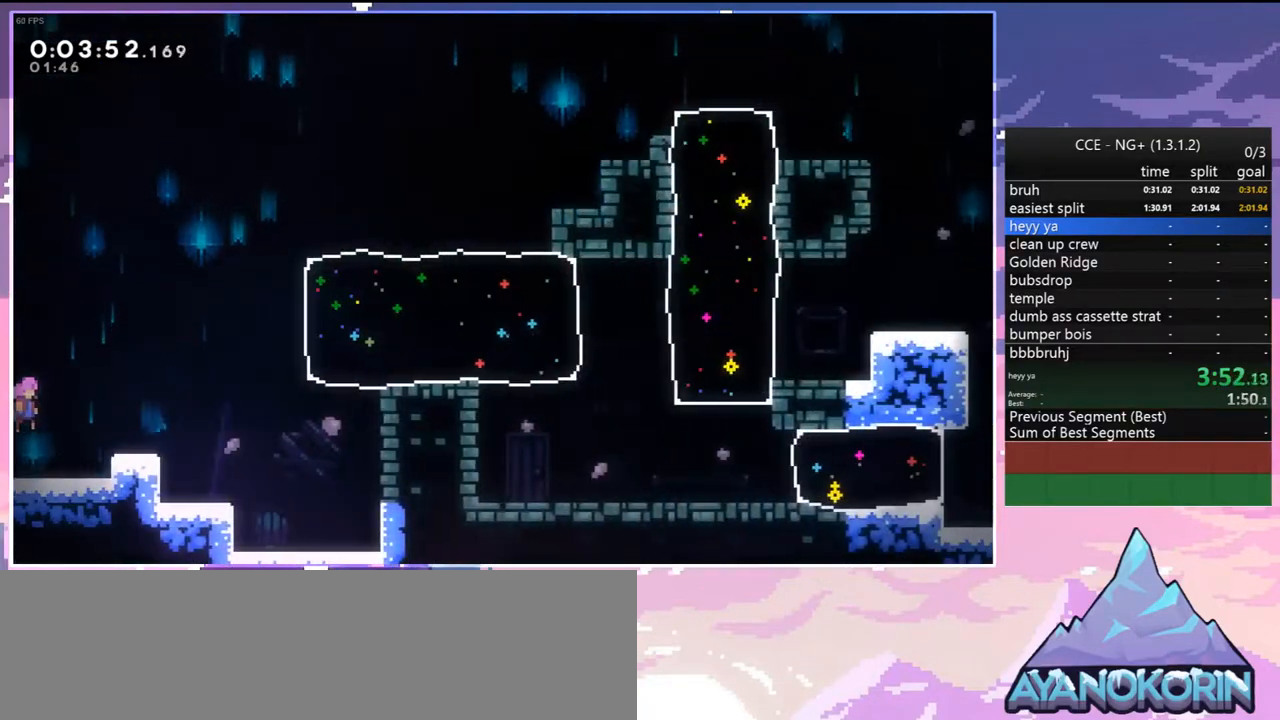
{"keys": ["right"], "events": [[267, "dash", "down"], [317, "jump", "up"], [417, "dash", "up"]]}
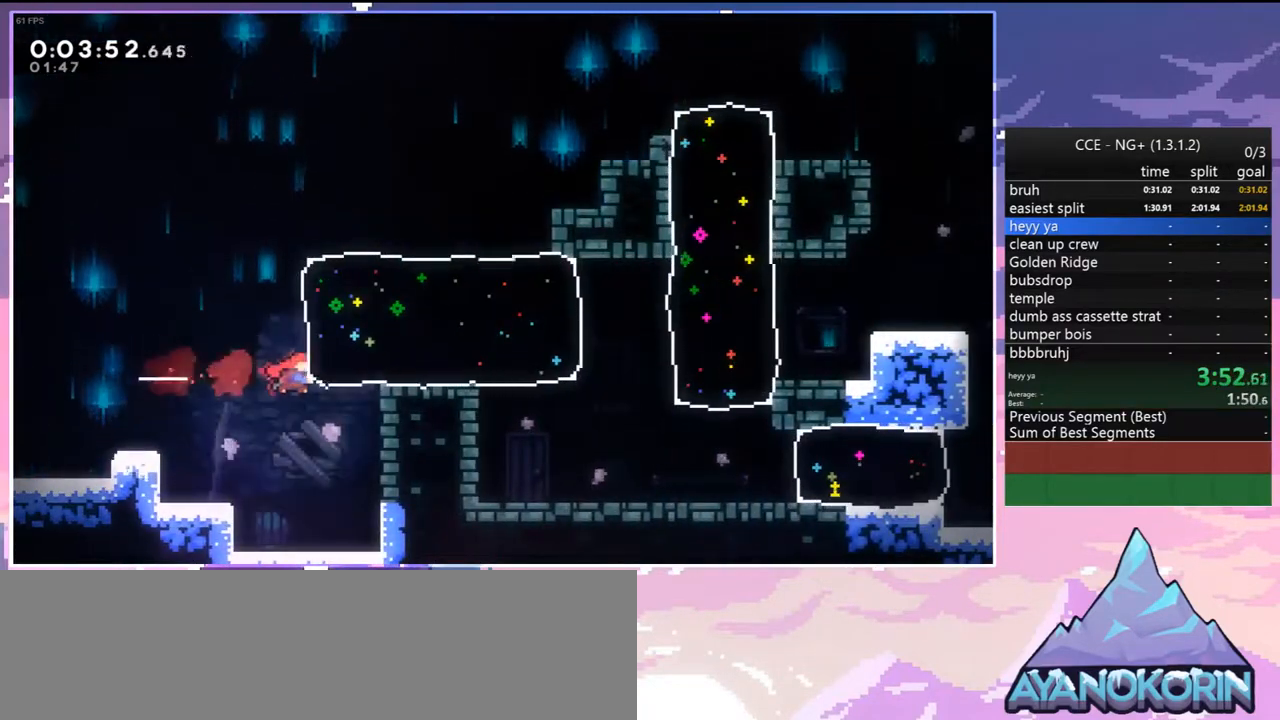
{"keys": ["dash", "down", "right"], "events": [[333, "down", "down"], [417, "dash", "down"]]}
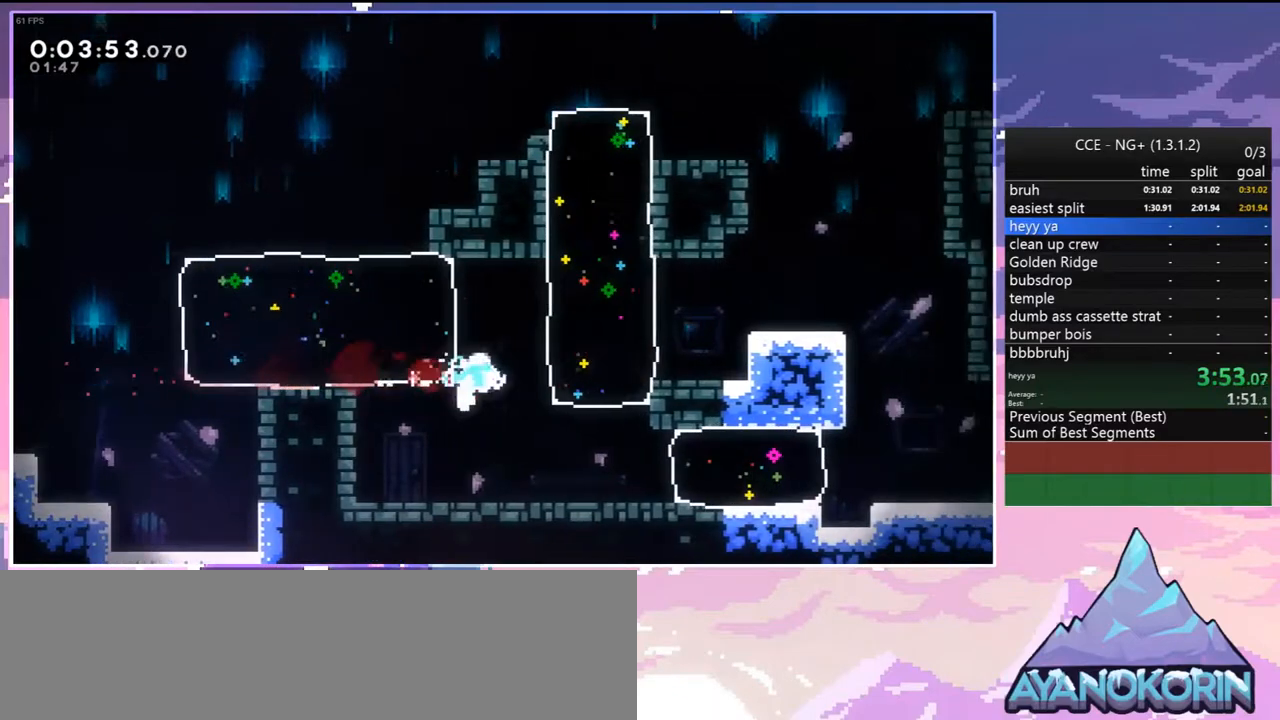
{"keys": [], "events": [[117, "dash", "up"], [117, "down", "up"], [200, "dash", "down"], [400, "dash", "up"], [483, "right", "up"]]}
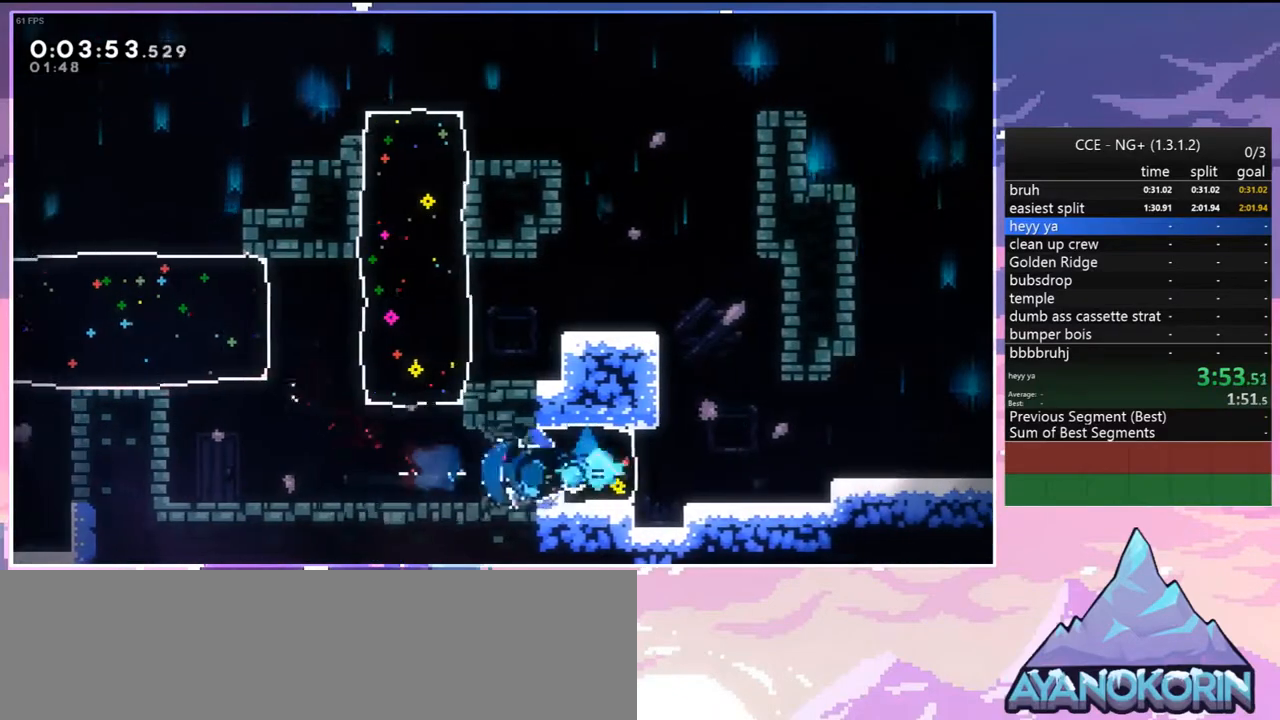
{"keys": ["dash", "down", "right"], "events": [[133, "dash", "down"], [133, "down", "down"], [133, "right", "down"], [183, "jump", "down"], [267, "dash", "up"], [367, "jump", "up"], [500, "dash", "down"]]}
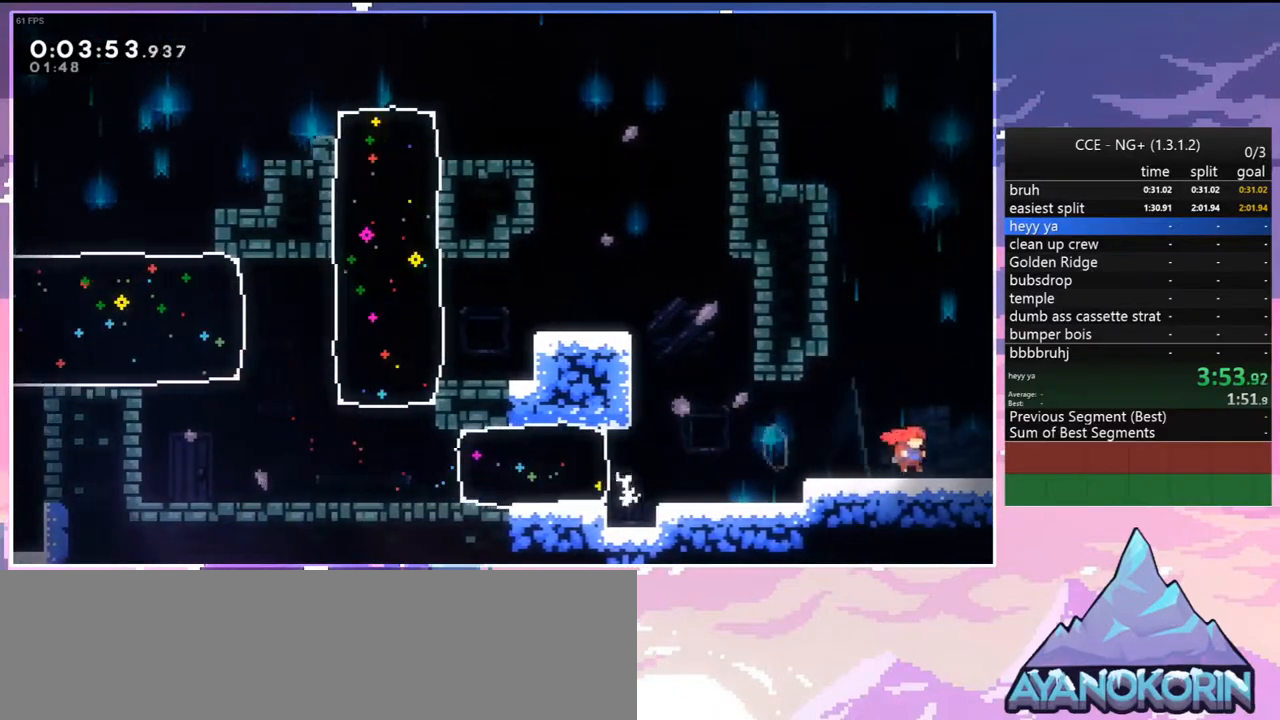
{"keys": ["jump", "right"], "events": [[50, "jump", "down"], [150, "dash", "up"], [183, "down", "up"]]}
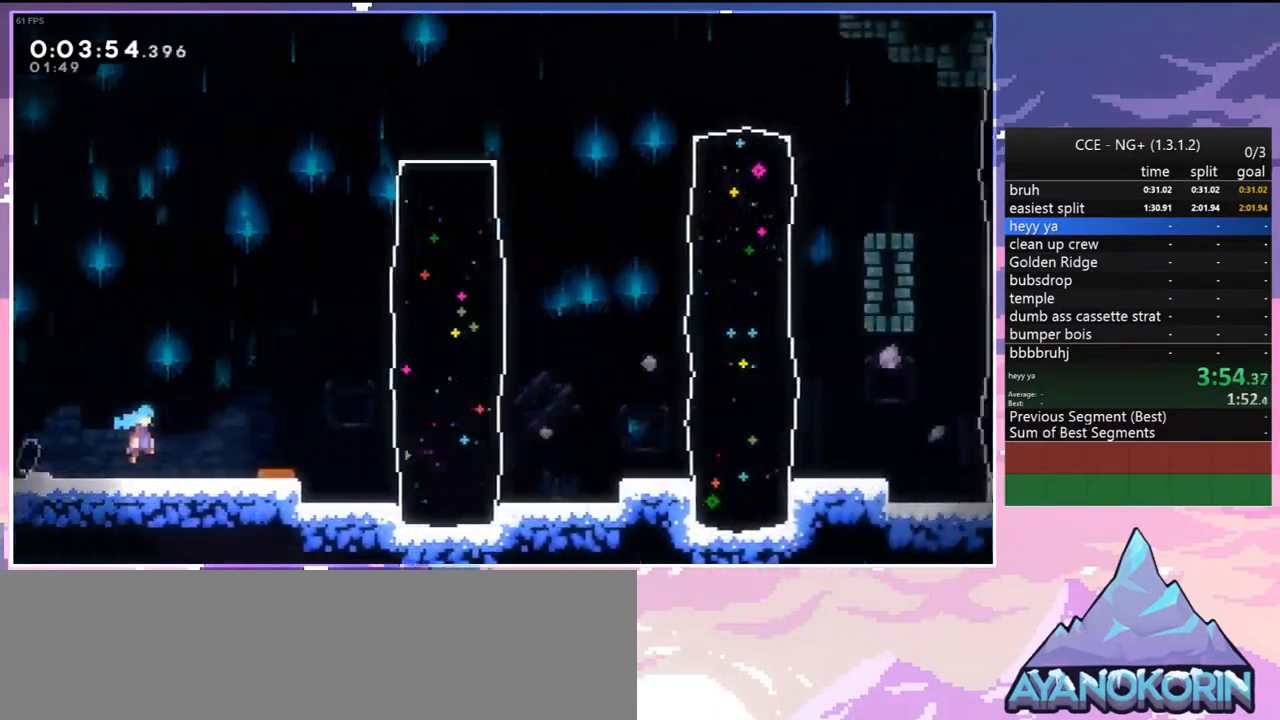
{"keys": ["dash", "right"], "events": [[433, "dash", "down"], [433, "jump", "up"]]}
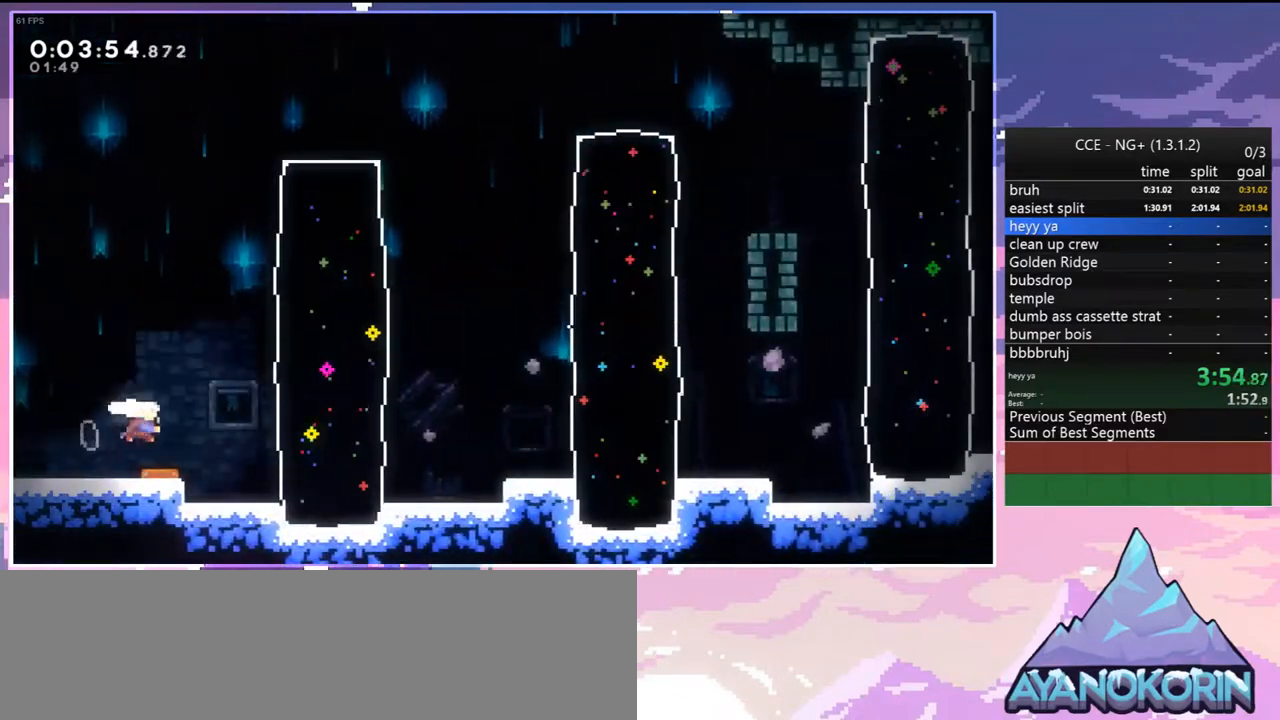
{"keys": ["dash", "right"], "events": [[133, "dash", "up"], [317, "jump", "down"], [500, "dash", "down"], [500, "jump", "up"]]}
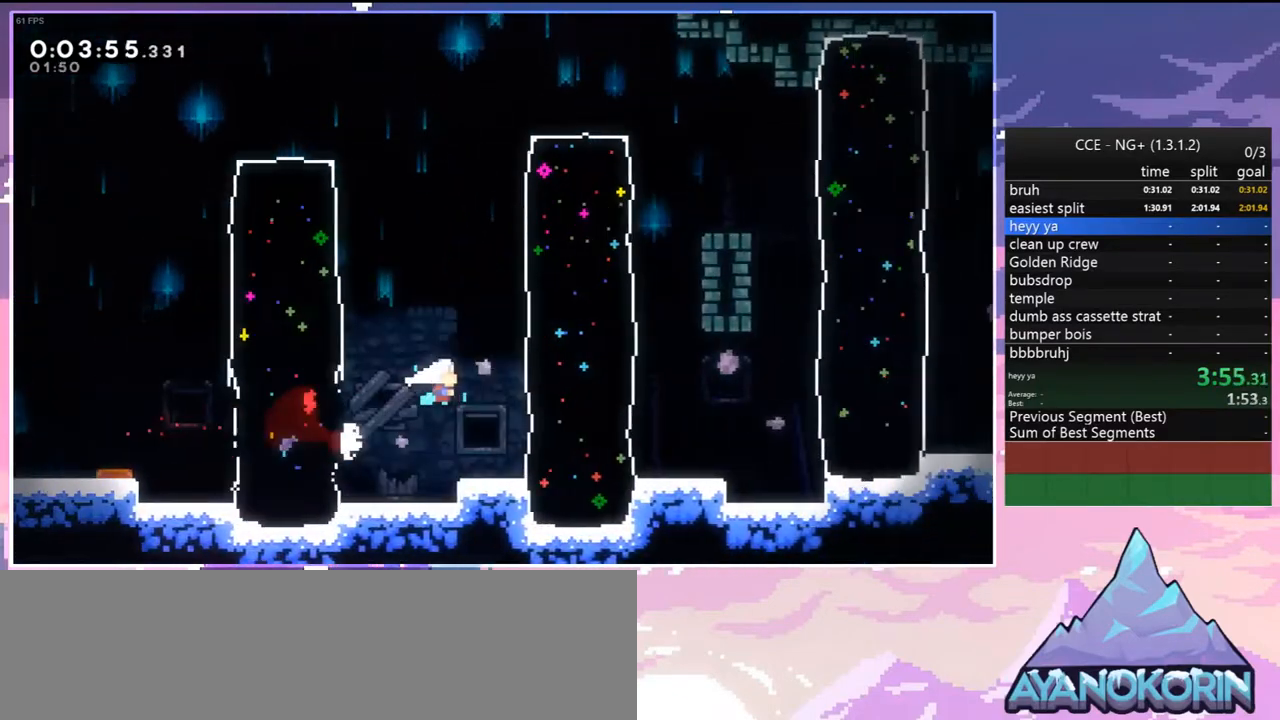
{"keys": ["down", "jump", "right"], "events": [[150, "dash", "up"], [150, "right", "up"], [333, "down", "down"], [333, "right", "down"], [383, "dash", "down"], [433, "jump", "down"], [467, "dash", "up"]]}
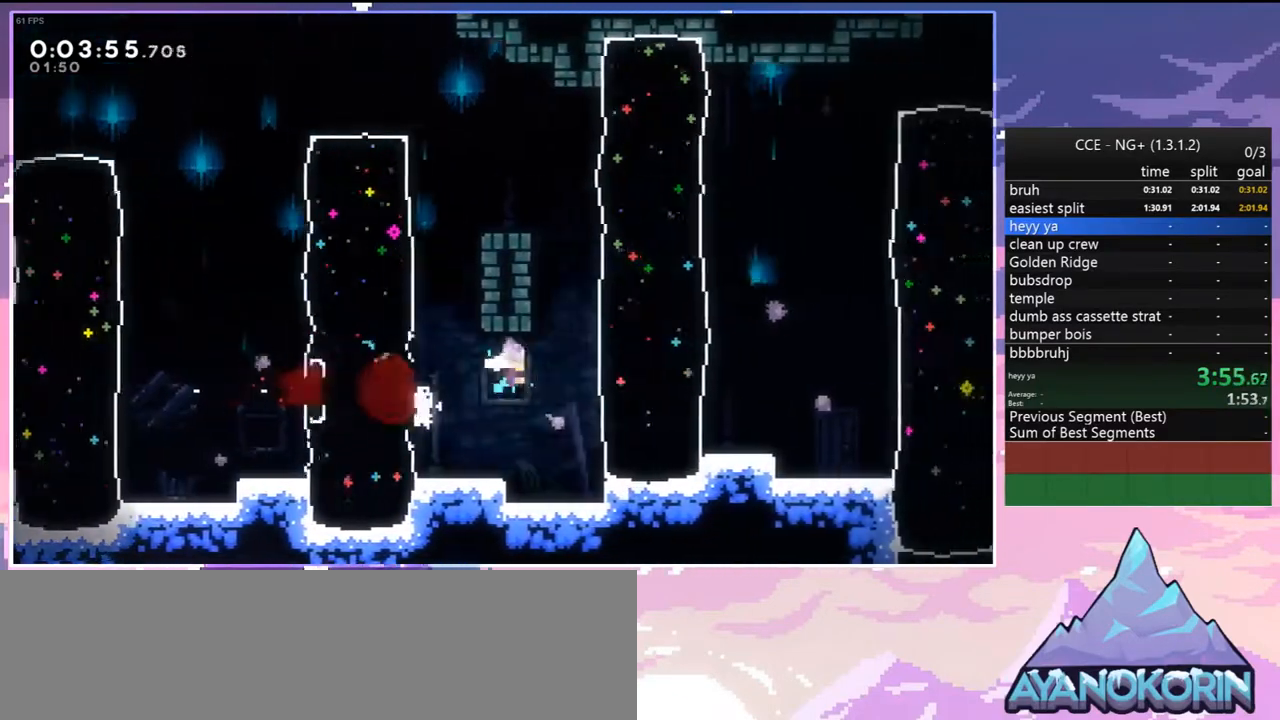
{"keys": ["dash", "down", "jump", "right"], "events": [[17, "down", "up"], [17, "jump", "up"], [67, "dash", "down"], [200, "dash", "up"], [300, "right", "up"], [433, "dash", "down"], [433, "down", "down"], [433, "right", "down"], [483, "jump", "down"]]}
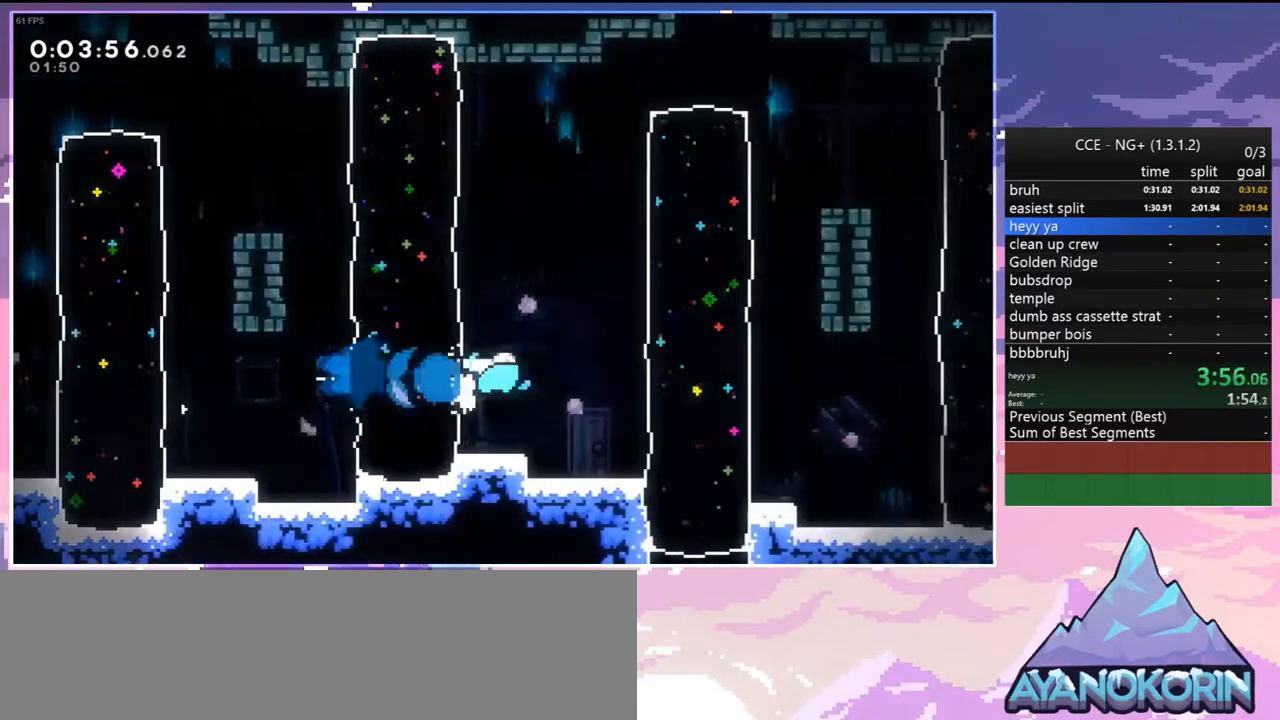
{"keys": [], "events": [[83, "dash", "up"], [133, "down", "up"], [133, "jump", "up"], [217, "dash", "down"], [367, "dash", "up"], [450, "right", "up"]]}